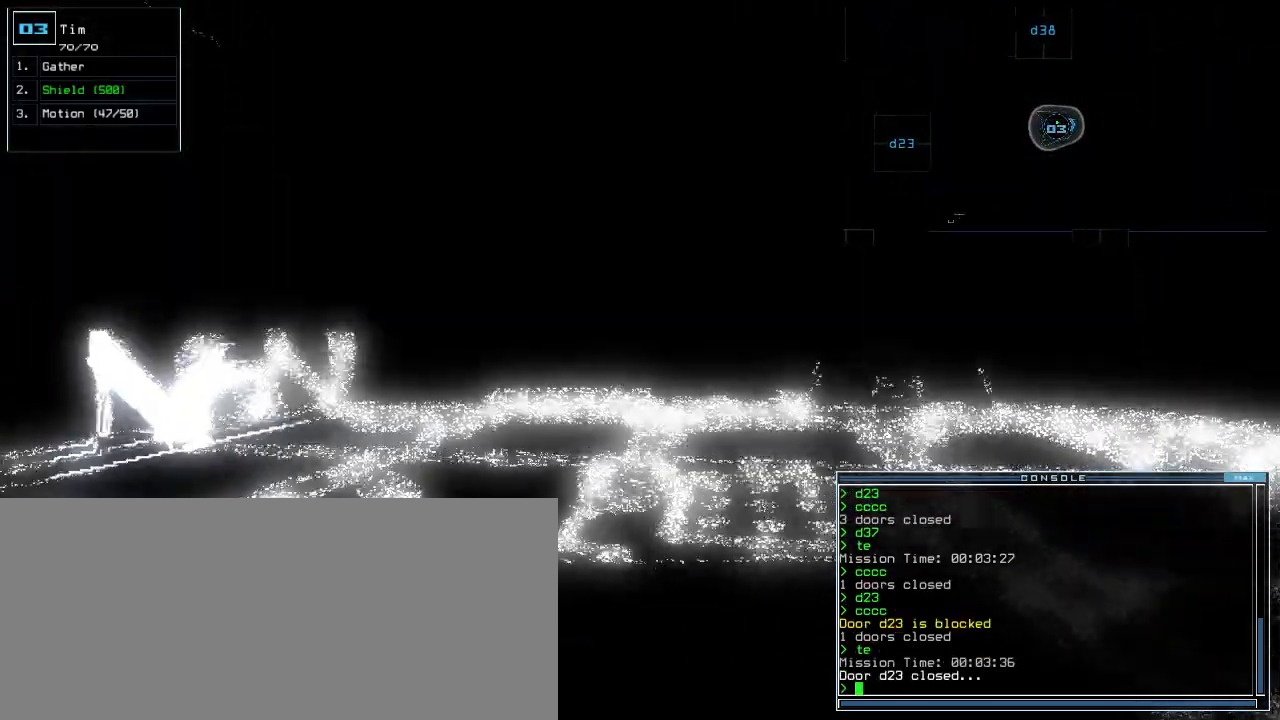
Gameplay with keyboard; each line is a JSON object with the keys held at the frame after it. "events" lists presses ("down") and releases ("up") of ".", "0", "1", "2", "3", "4", "5", "6", "7", "8", "9", "a", "b", "backspace", "c", "caps_lock", "comma", "ctrl_l", "ctrl_r", "d", "down", "e", "equals", "escape", "f", "f12", "g", "h", "i", "j", "k", "l", "left", "m", "minus", "n", "o", "p", "q", "quote", "r", "return", "right", "s", "semicolon", "shift_l", "shift_r", "space", "t", "tab", "tilde", "u", "up", "v", "w", "x", "y" and "z" between this image and that frame as [ms after this image, input, new state], when the widget could be followed in between. No other keys are recorded. Mouse input is not recorded. Not read: other_keys.
{"keys": ["up"]}
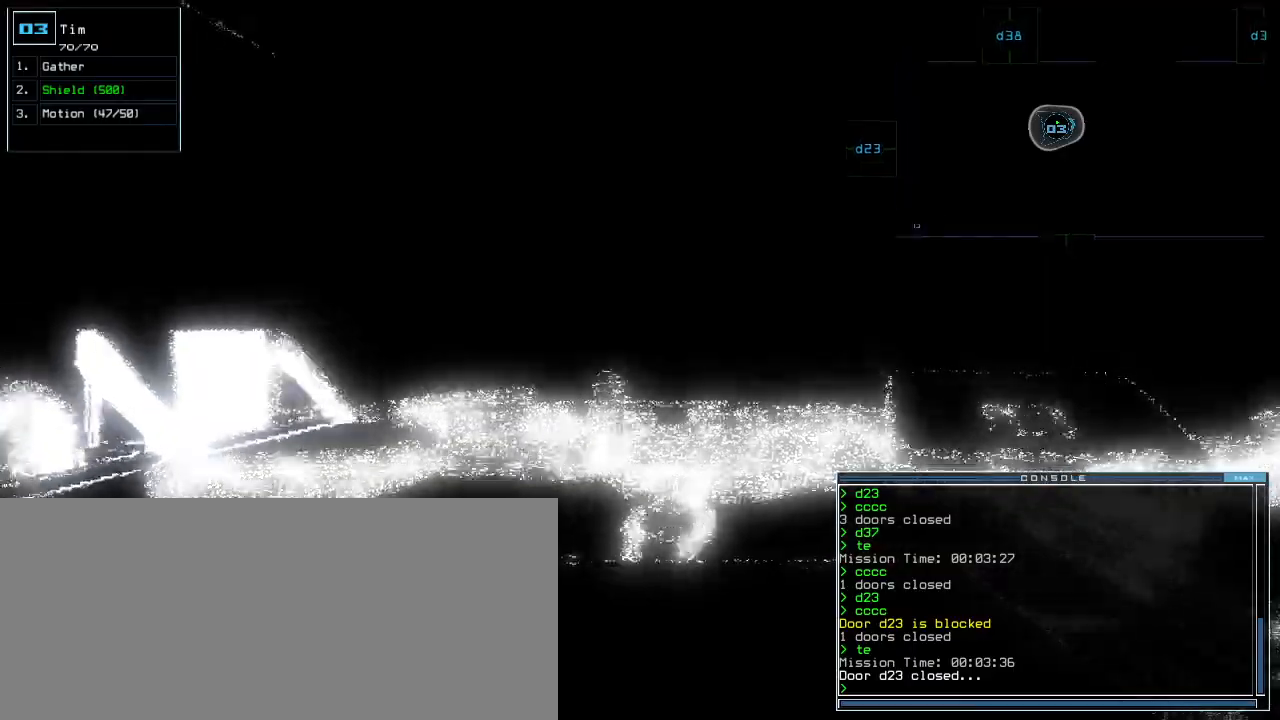
{"keys": ["up"]}
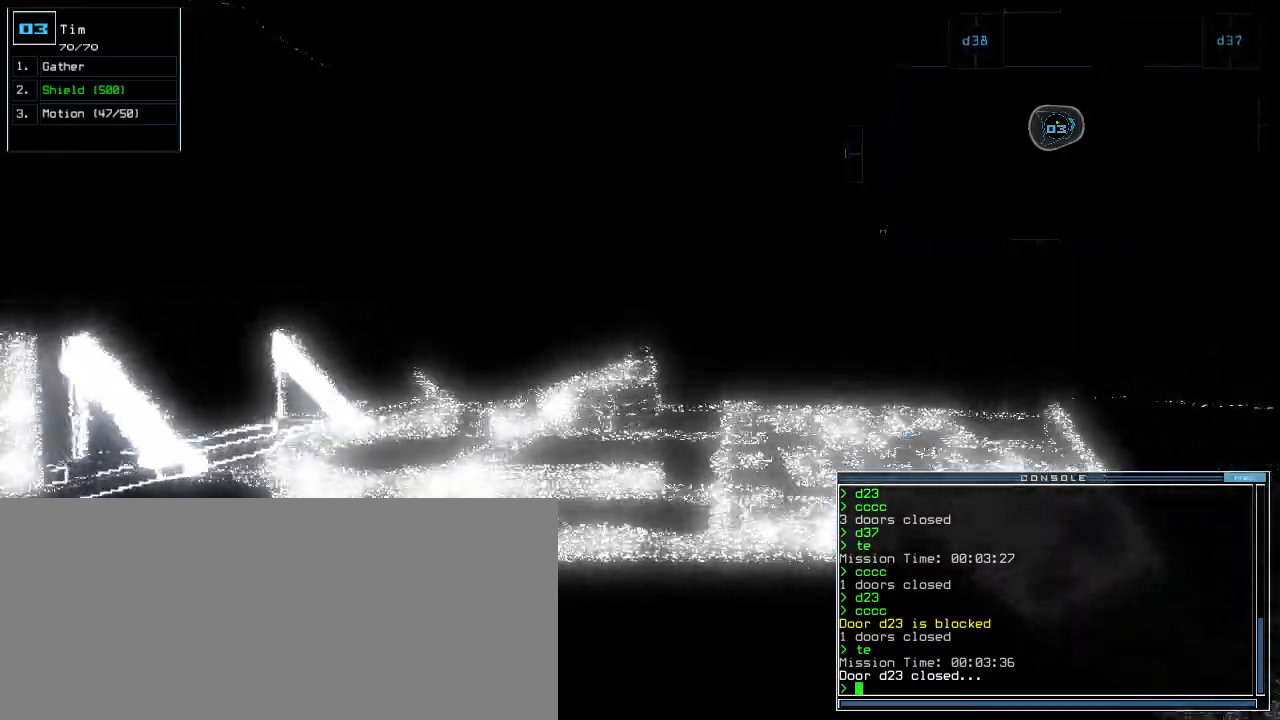
{"keys": ["up"]}
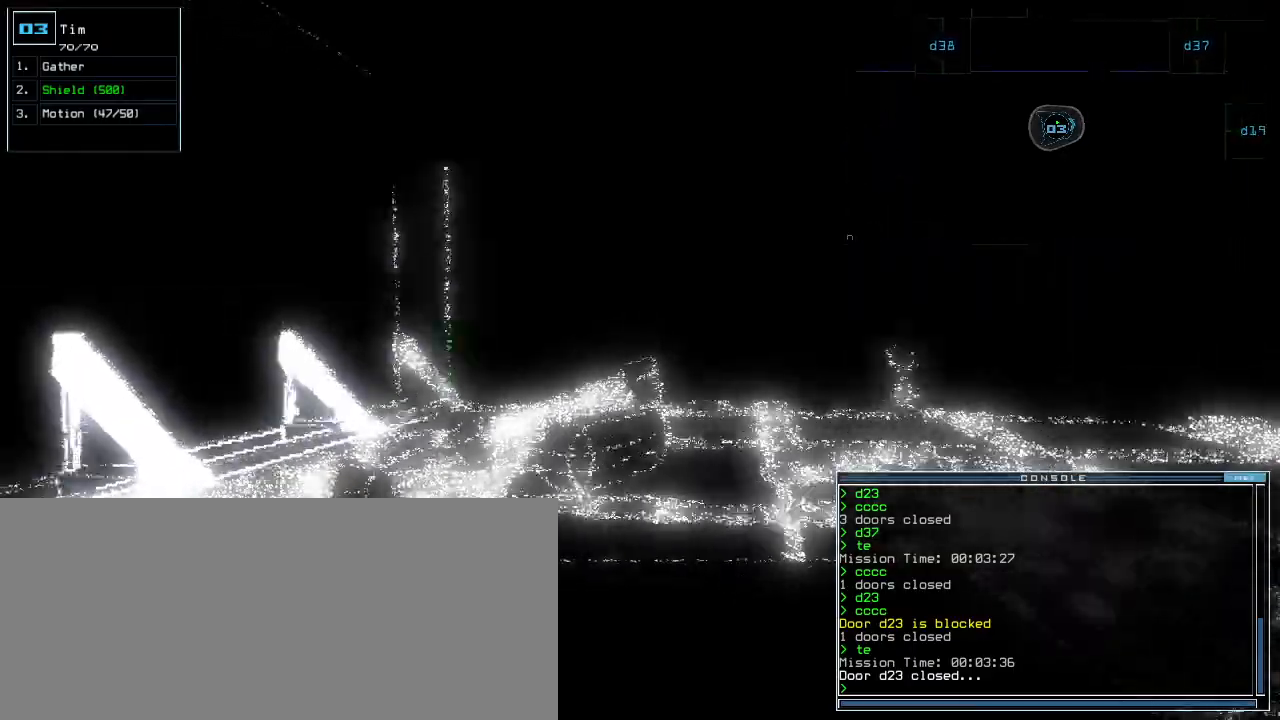
{"keys": ["up"], "events": []}
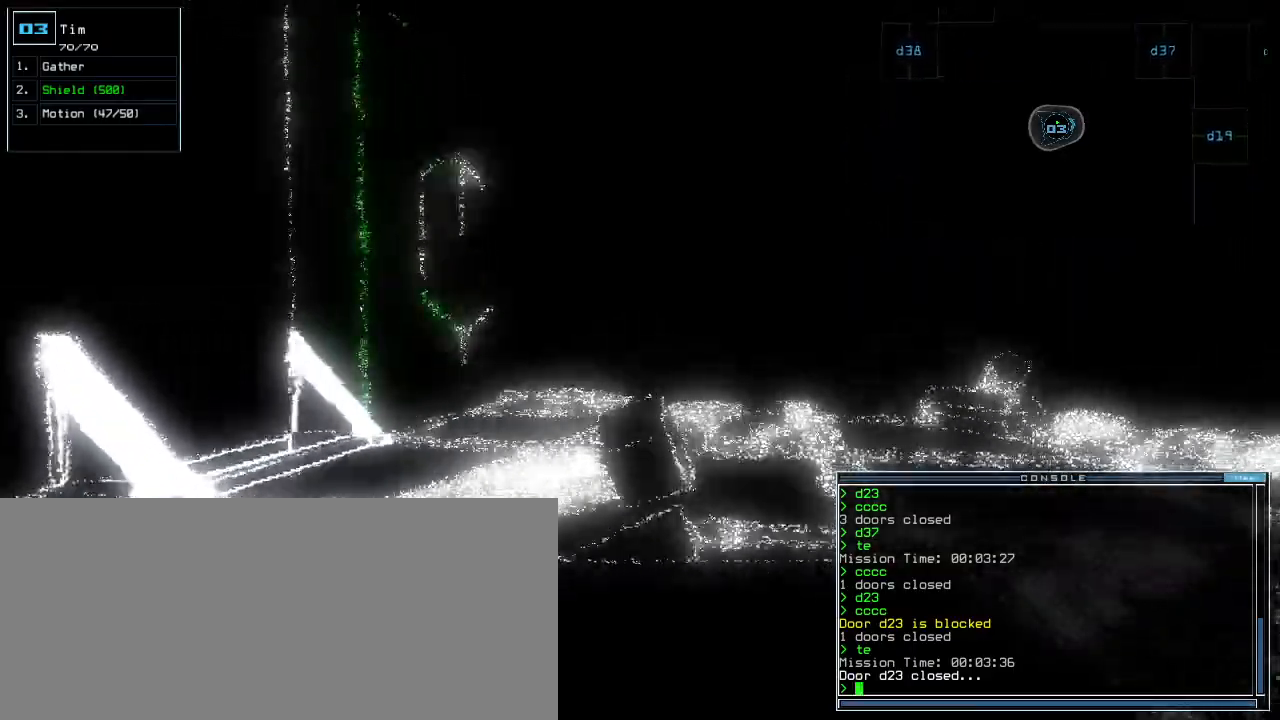
{"keys": [], "events": [[140, "space", "down"], [180, "up", "up"], [220, "space", "up"]]}